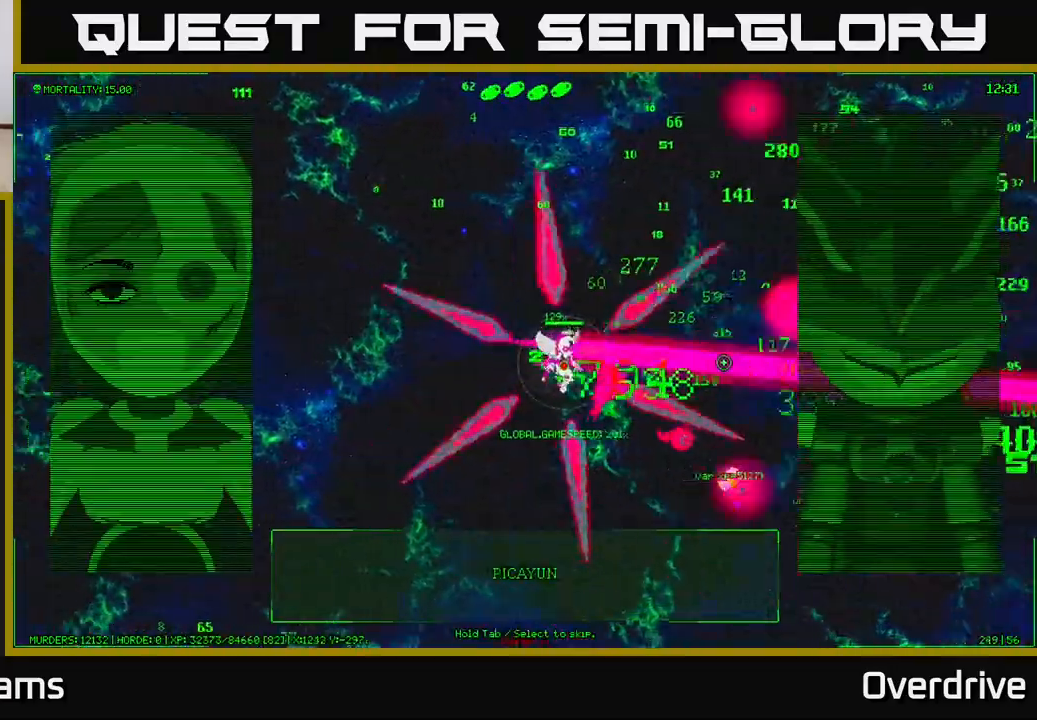
Gameplay with a controller (Xbox layout); each line is a JSON object with the inputs held at the frame after it. "events" lists button and stick changes between this image and that frame as [ms after this image, input, new state], when the widget could be followed in between.
{"buttons": ["R3"], "left_stick": "right", "right_stick": "right", "events": [[67, "left_stick", "center"], [200, "left_stick", "right"], [433, "R3", "down"]]}
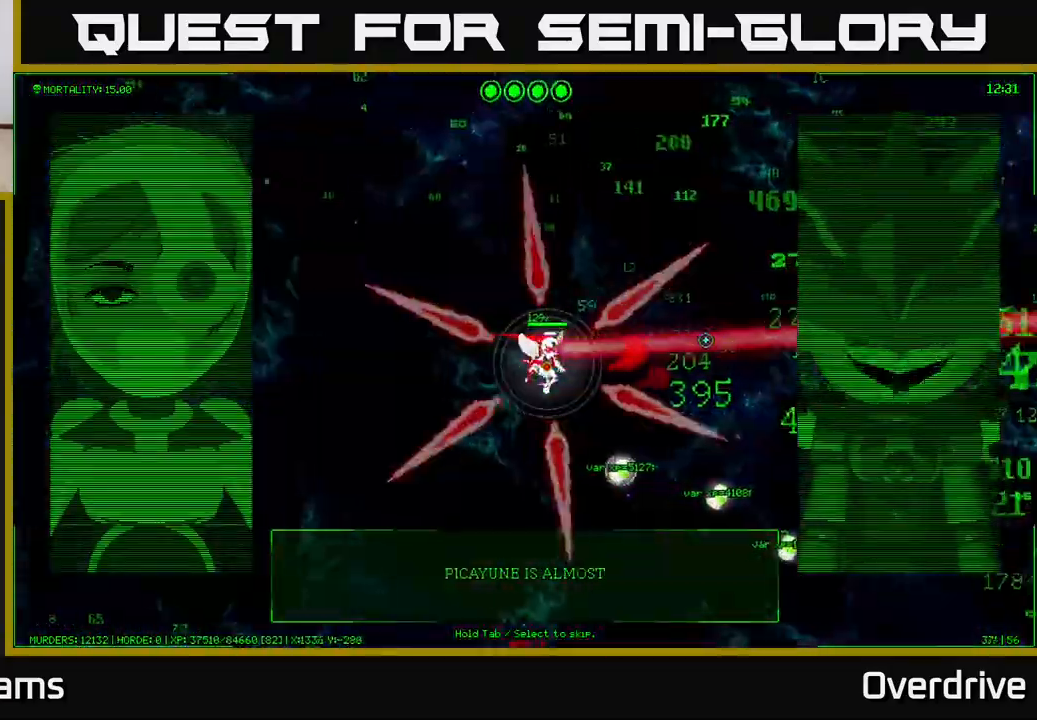
{"buttons": [], "left_stick": "down-right", "right_stick": "up-right", "events": [[50, "R3", "up"], [183, "right_stick", "up-right"], [233, "left_stick", "down-right"]]}
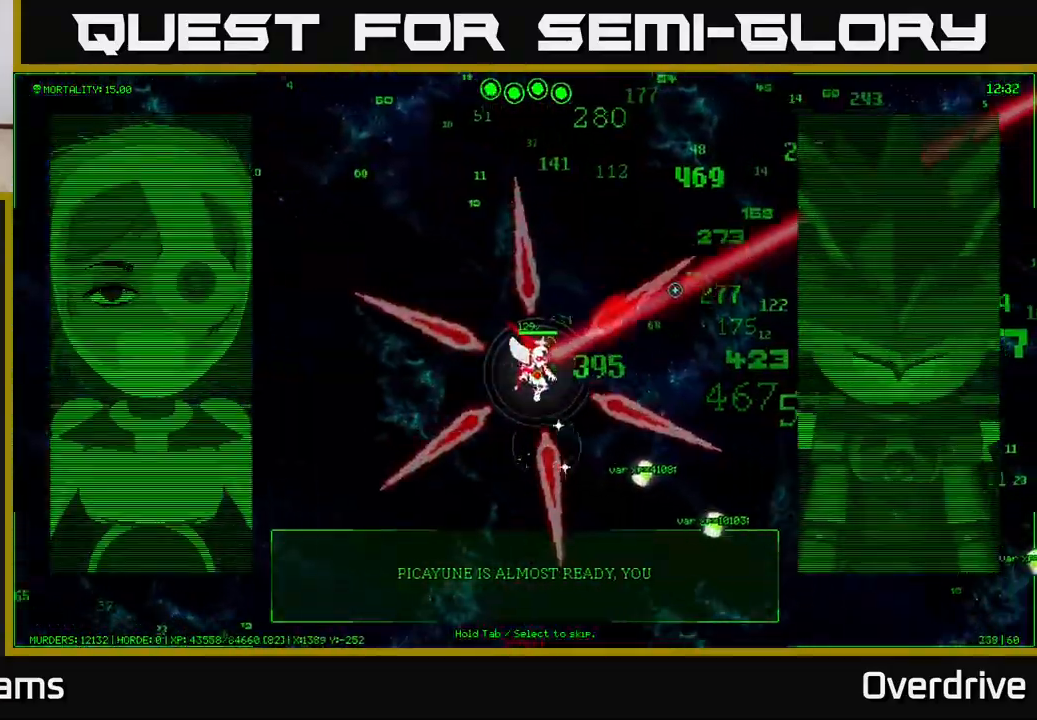
{"buttons": [], "left_stick": "down-right", "right_stick": "up-right", "events": [[133, "right_stick", "right"], [383, "right_stick", "up-right"]]}
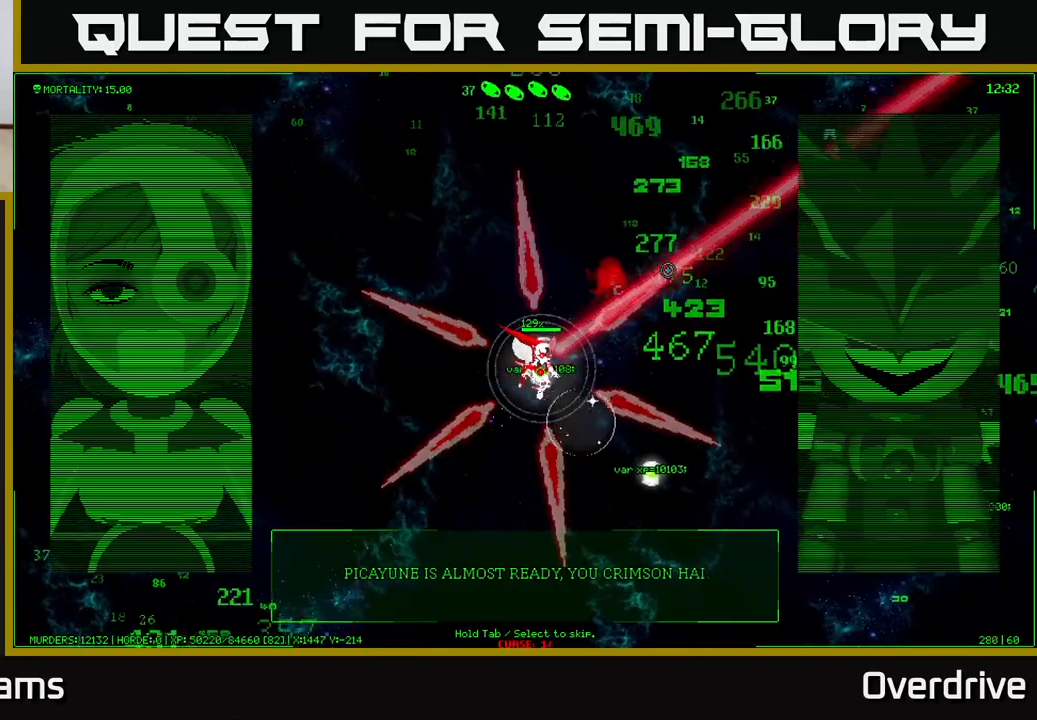
{"buttons": [], "left_stick": "down-right", "right_stick": "right", "events": [[483, "right_stick", "right"]]}
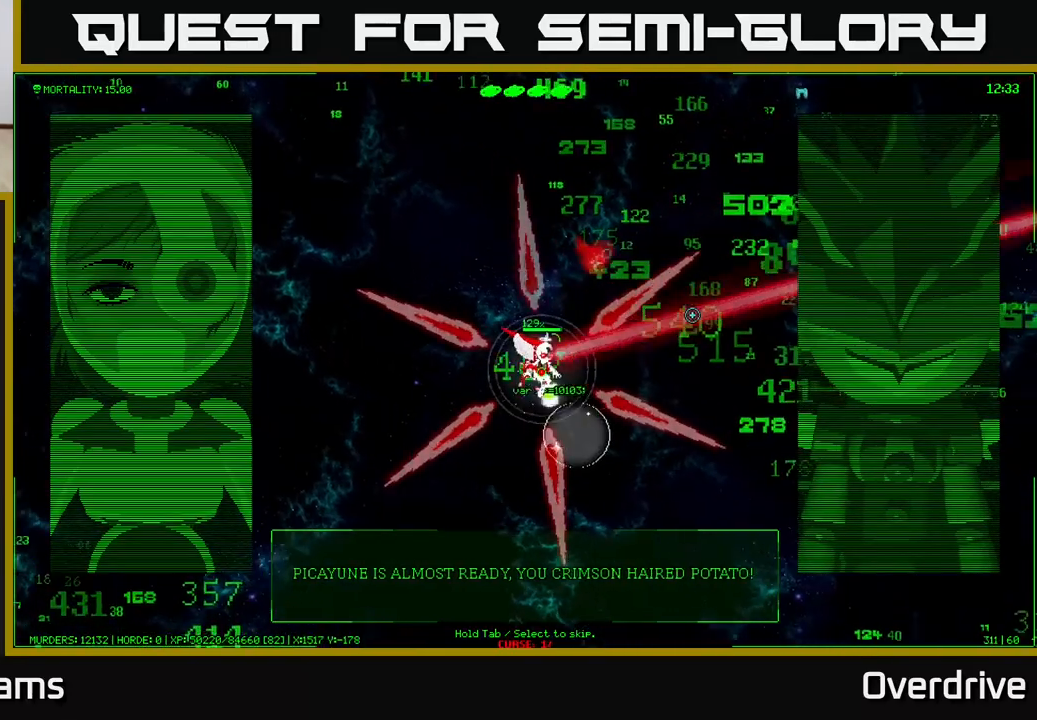
{"buttons": [], "left_stick": "up-right", "right_stick": "up-right", "events": [[17, "left_stick", "right"], [267, "right_stick", "up-right"], [383, "left_stick", "up-right"]]}
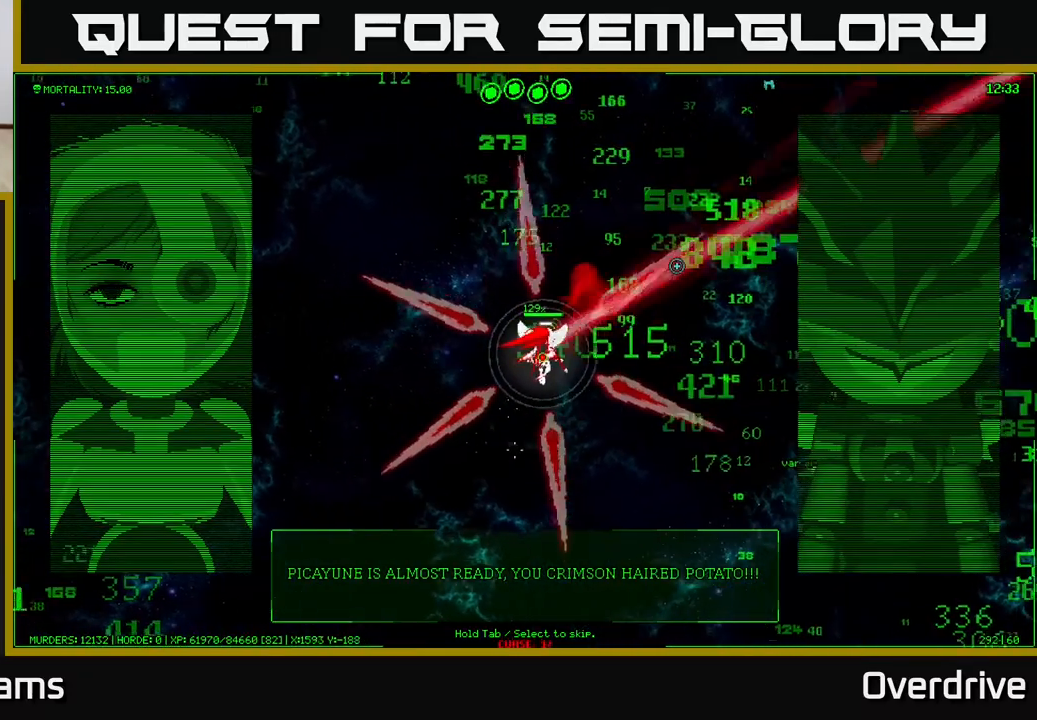
{"buttons": [], "left_stick": "right", "right_stick": "right", "events": [[50, "right_stick", "right"], [383, "left_stick", "right"]]}
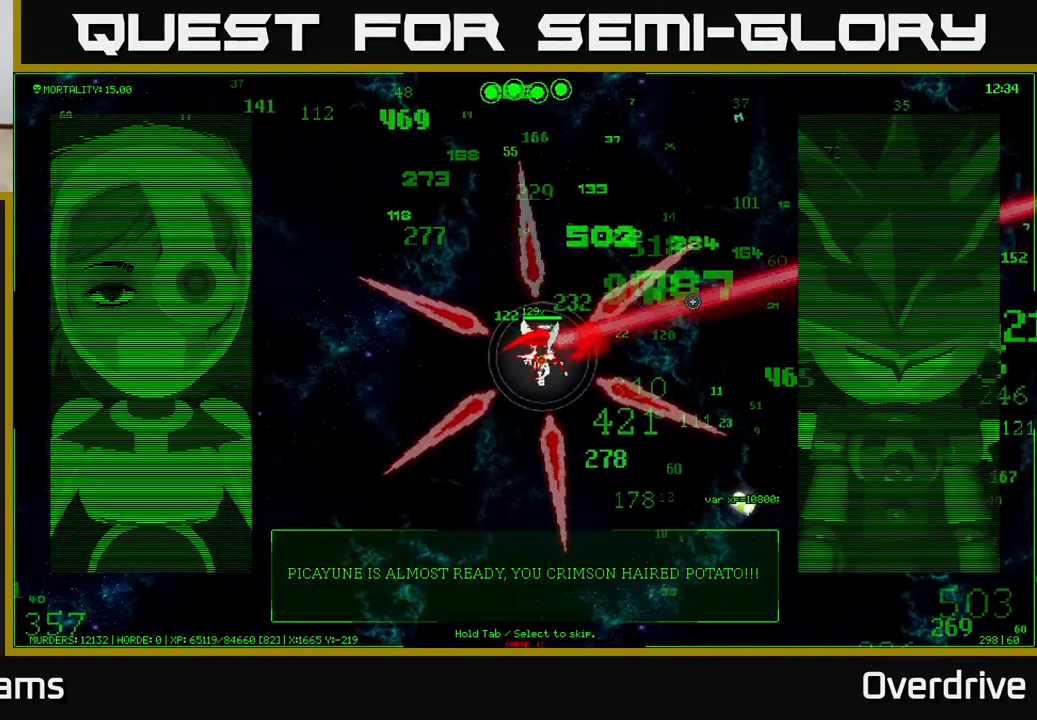
{"buttons": [], "left_stick": "down-right", "right_stick": "right", "events": [[400, "left_stick", "down-right"]]}
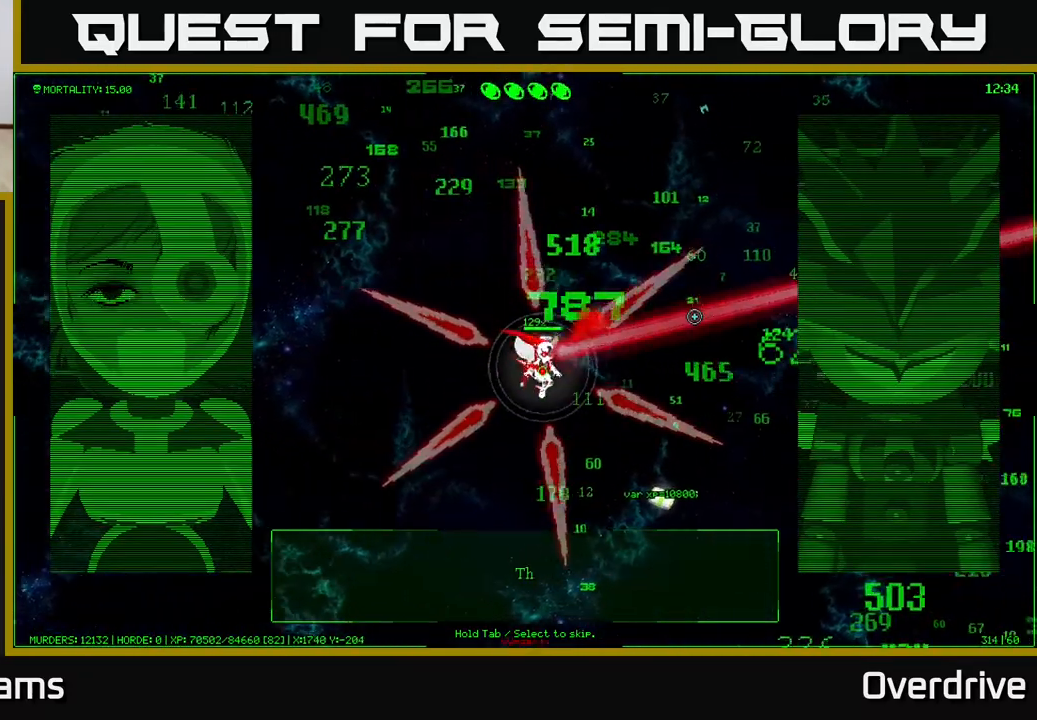
{"buttons": [], "left_stick": "down-right", "right_stick": "right", "events": [[167, "right_stick", "down-right"], [500, "right_stick", "right"]]}
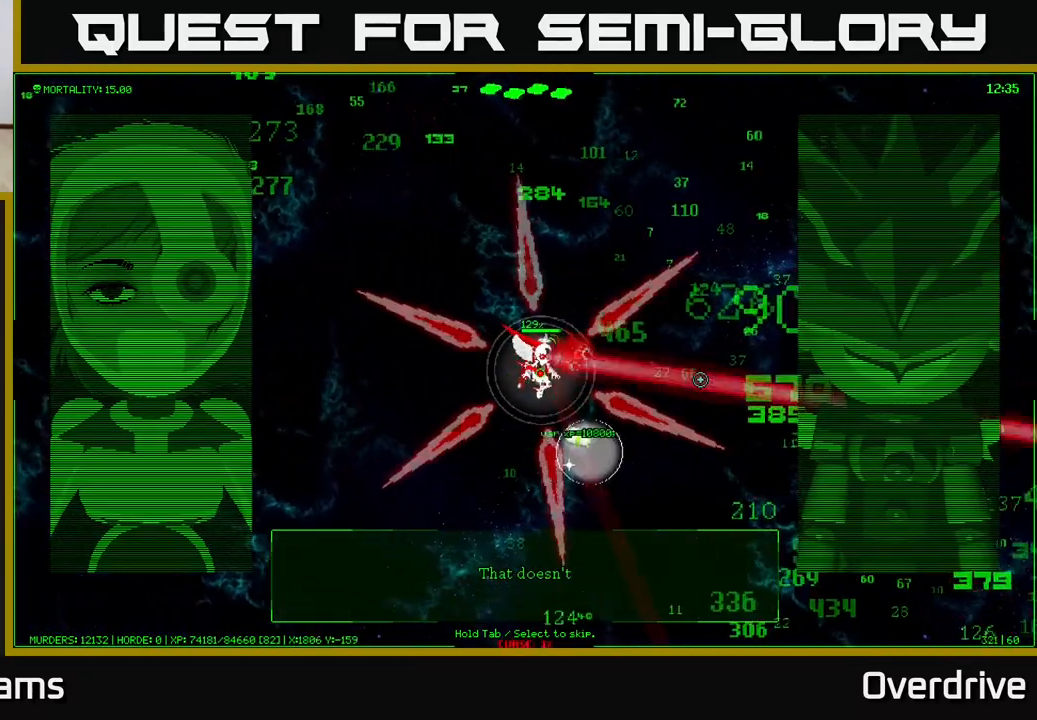
{"buttons": [], "left_stick": "right", "right_stick": "right", "events": [[100, "right_stick", "up-right"], [217, "left_stick", "right"], [367, "right_stick", "right"]]}
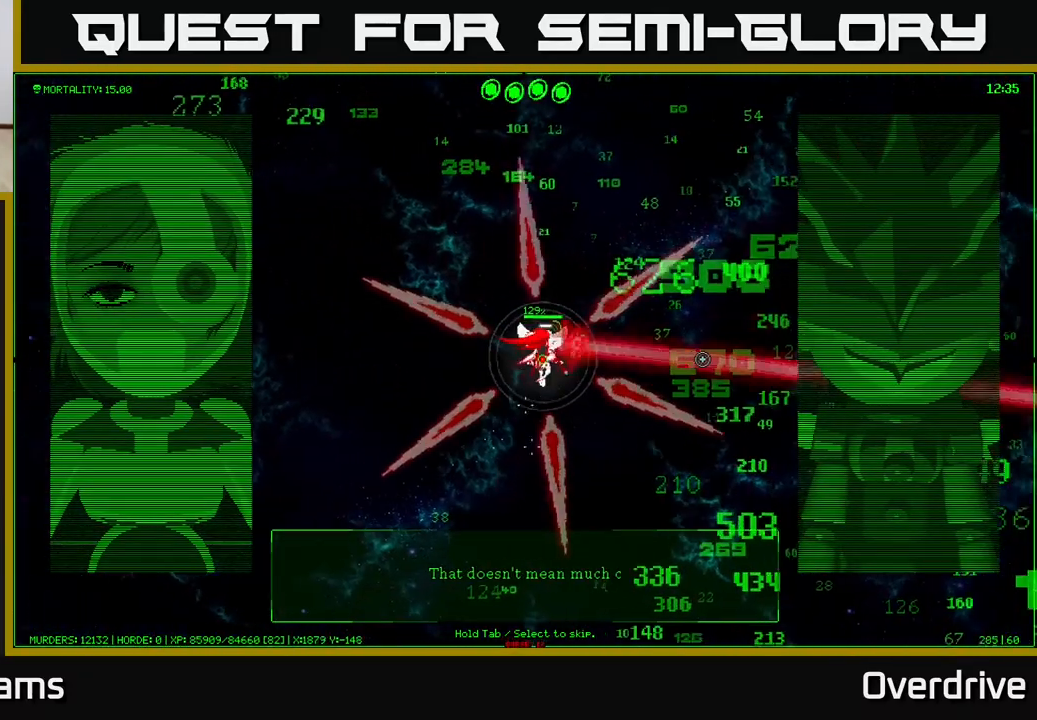
{"buttons": [], "left_stick": "right", "right_stick": "up-right", "events": [[267, "right_stick", "up-right"]]}
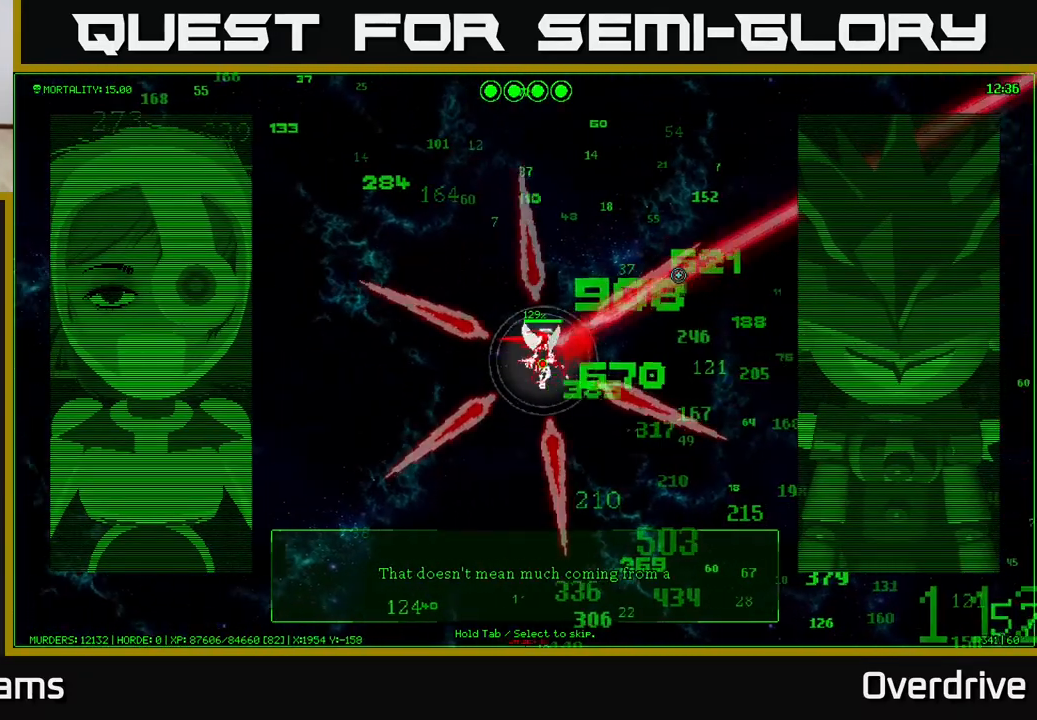
{"buttons": [], "left_stick": "down-right", "right_stick": "right", "events": [[117, "right_stick", "right"], [317, "left_stick", "down-right"]]}
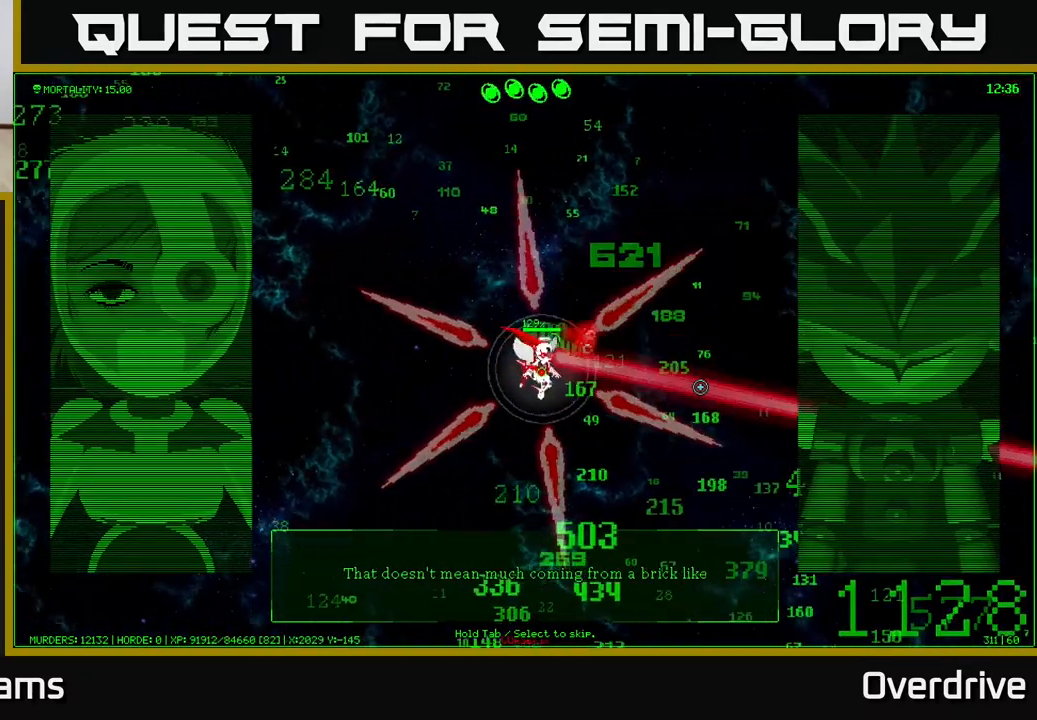
{"buttons": [], "left_stick": "down-right", "right_stick": "right", "events": []}
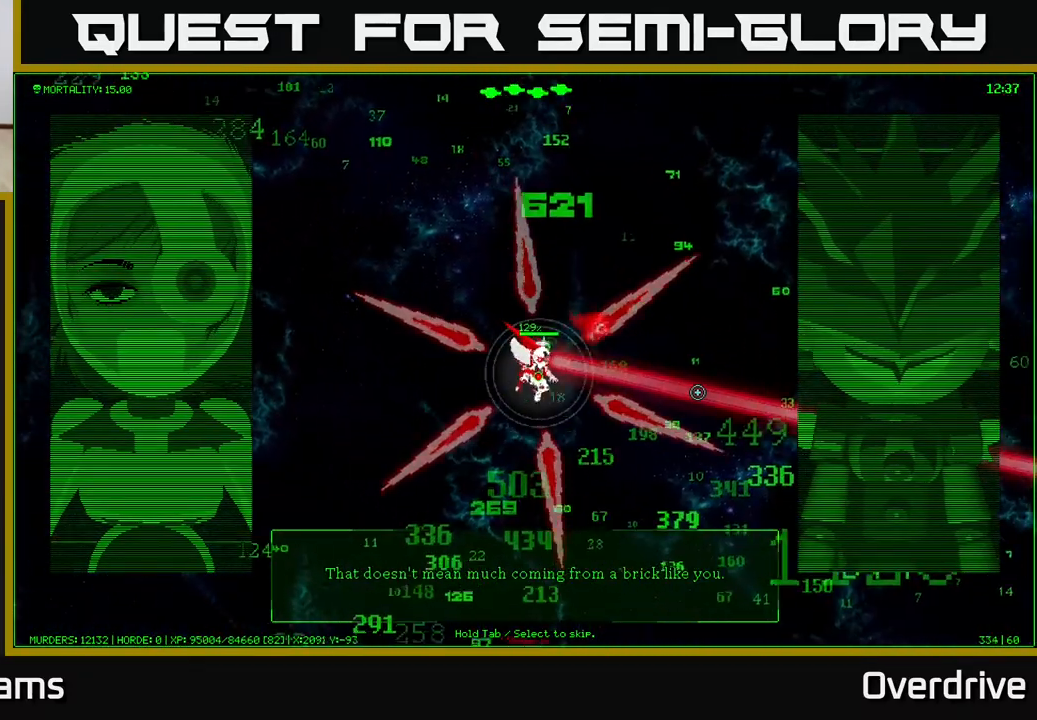
{"buttons": [], "left_stick": "right", "right_stick": "right", "events": [[450, "left_stick", "right"]]}
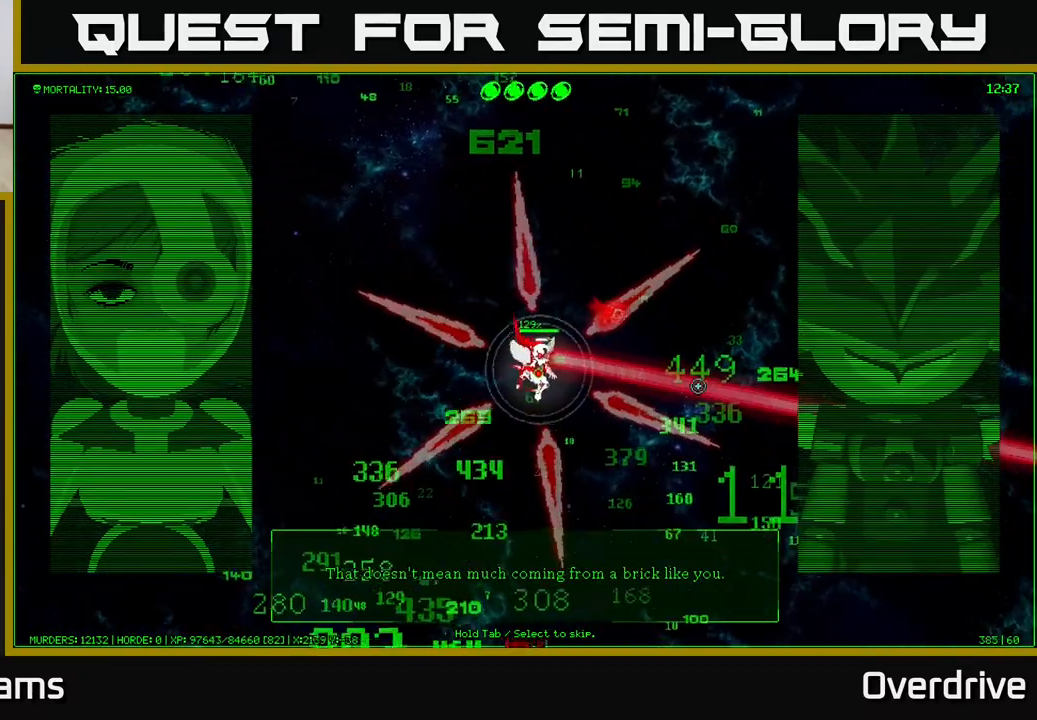
{"buttons": [], "left_stick": "right", "right_stick": "left", "events": [[417, "right_stick", "center"], [500, "right_stick", "left"]]}
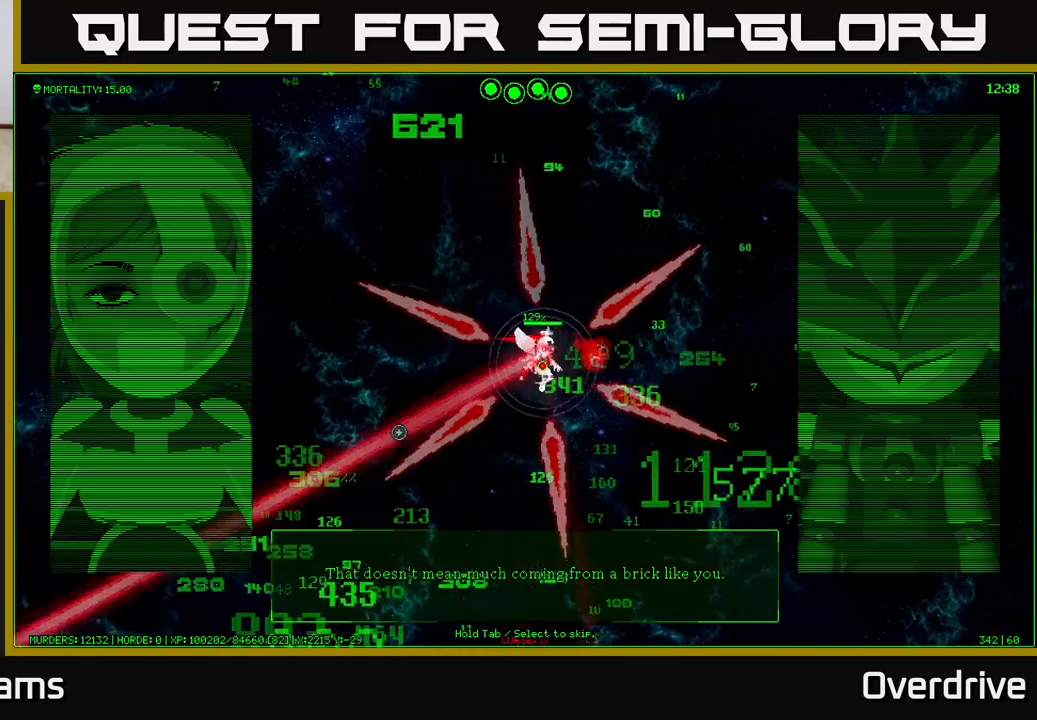
{"buttons": [], "left_stick": "down-right", "right_stick": "left", "events": [[17, "right_stick", "down-left"], [217, "right_stick", "left"], [233, "left_stick", "down-right"]]}
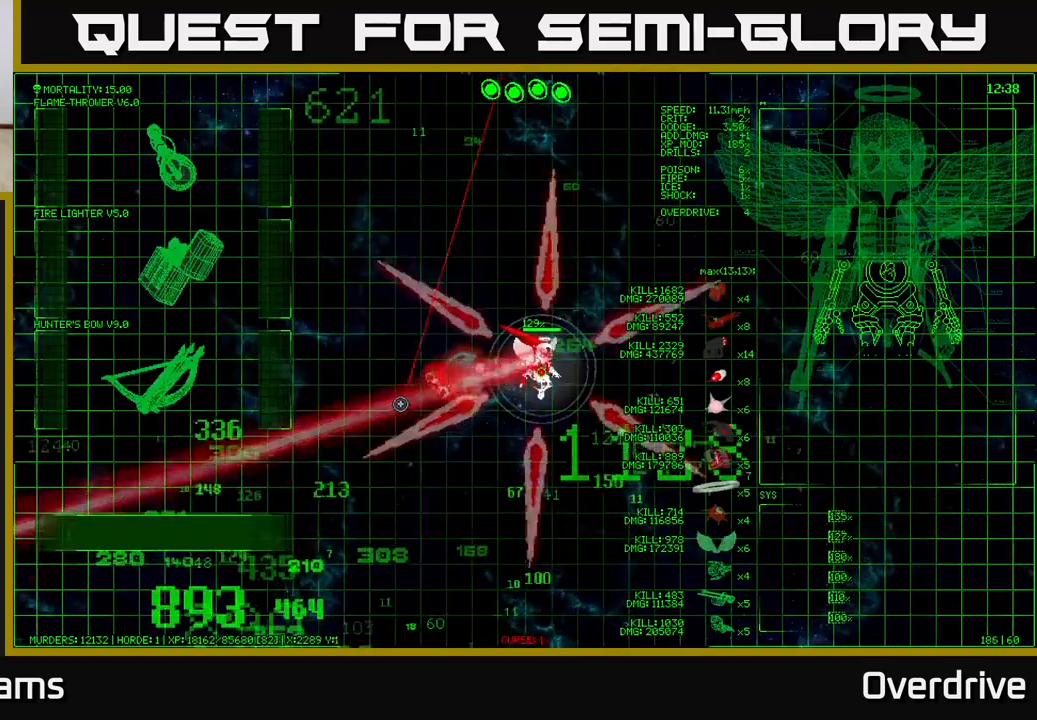
{"buttons": [], "left_stick": "down-left", "right_stick": "center", "events": [[450, "right_stick", "center"], [500, "left_stick", "down-left"]]}
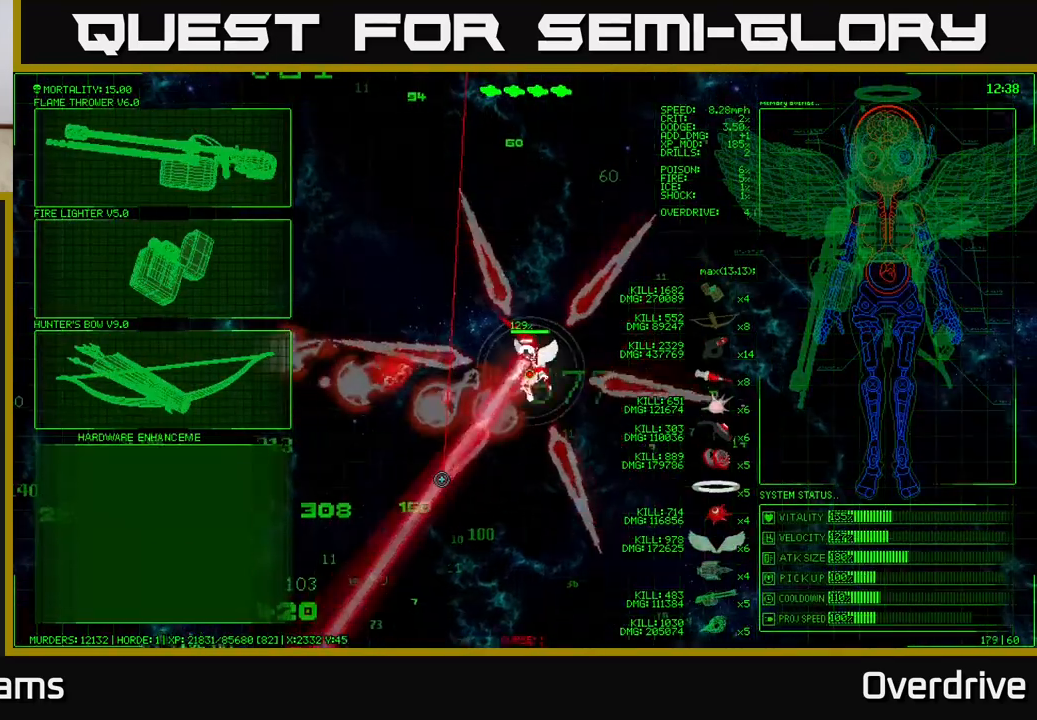
{"buttons": [], "left_stick": "center", "right_stick": "center", "events": [[200, "left_stick", "up-left"], [450, "left_stick", "center"]]}
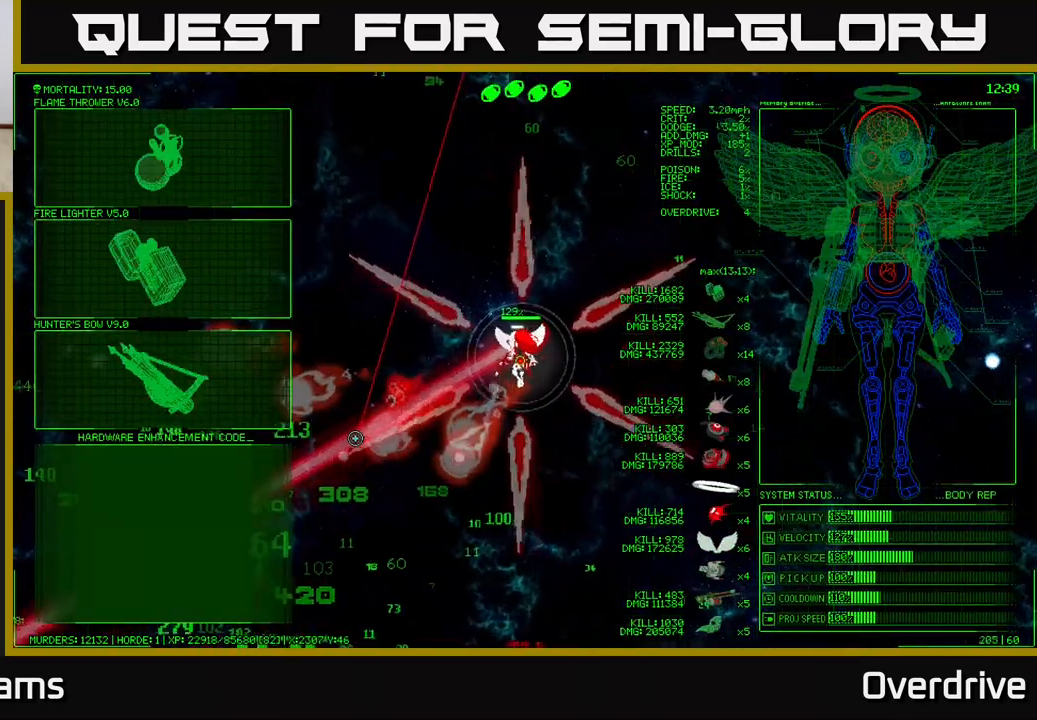
{"buttons": [], "left_stick": "up-left", "right_stick": "center", "events": [[100, "left_stick", "up-left"]]}
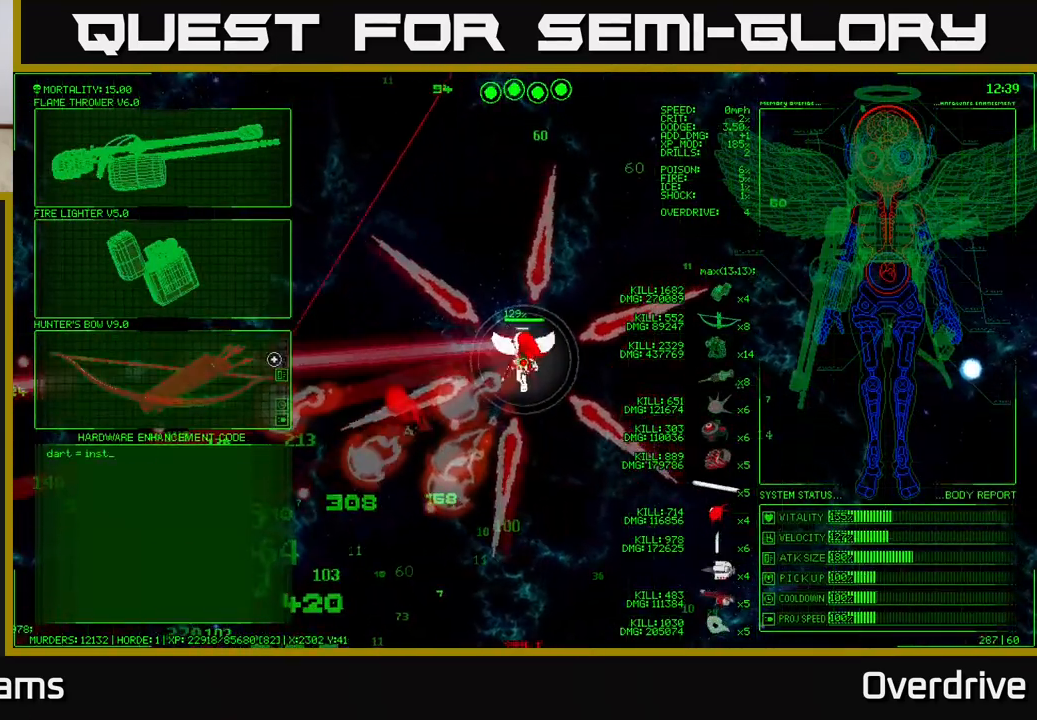
{"buttons": [], "left_stick": "down-left", "right_stick": "center", "events": [[67, "left_stick", "up"], [300, "left_stick", "left"], [433, "left_stick", "down-left"]]}
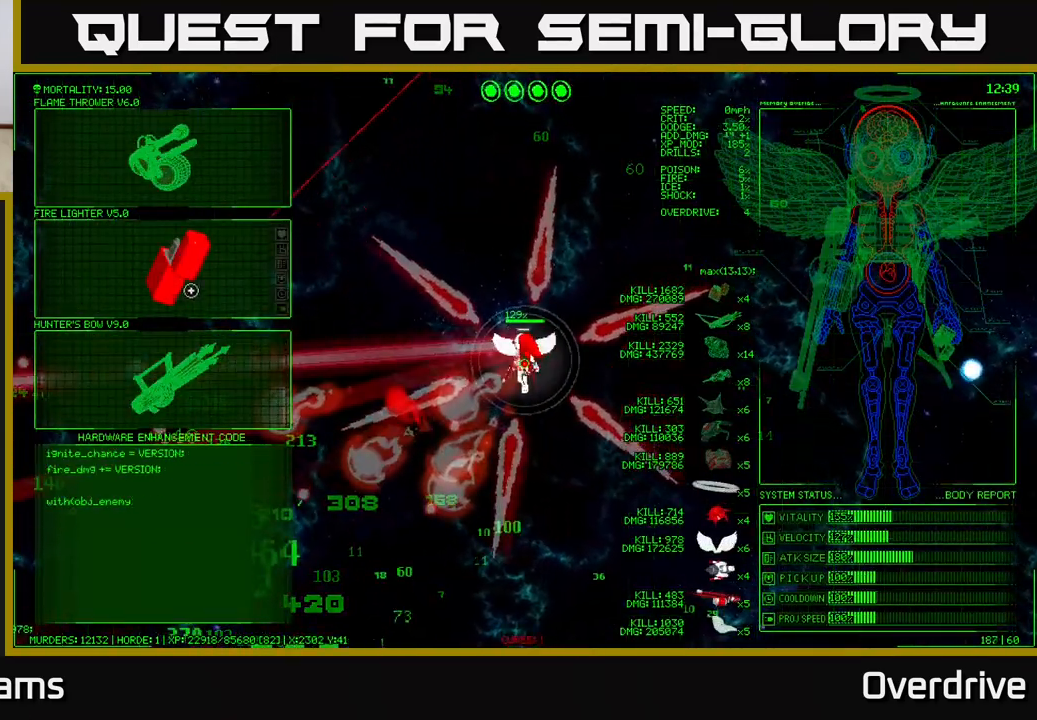
{"buttons": [], "left_stick": "center", "right_stick": "center", "events": [[83, "left_stick", "down"], [317, "left_stick", "center"], [333, "A", "down"], [417, "A", "up"]]}
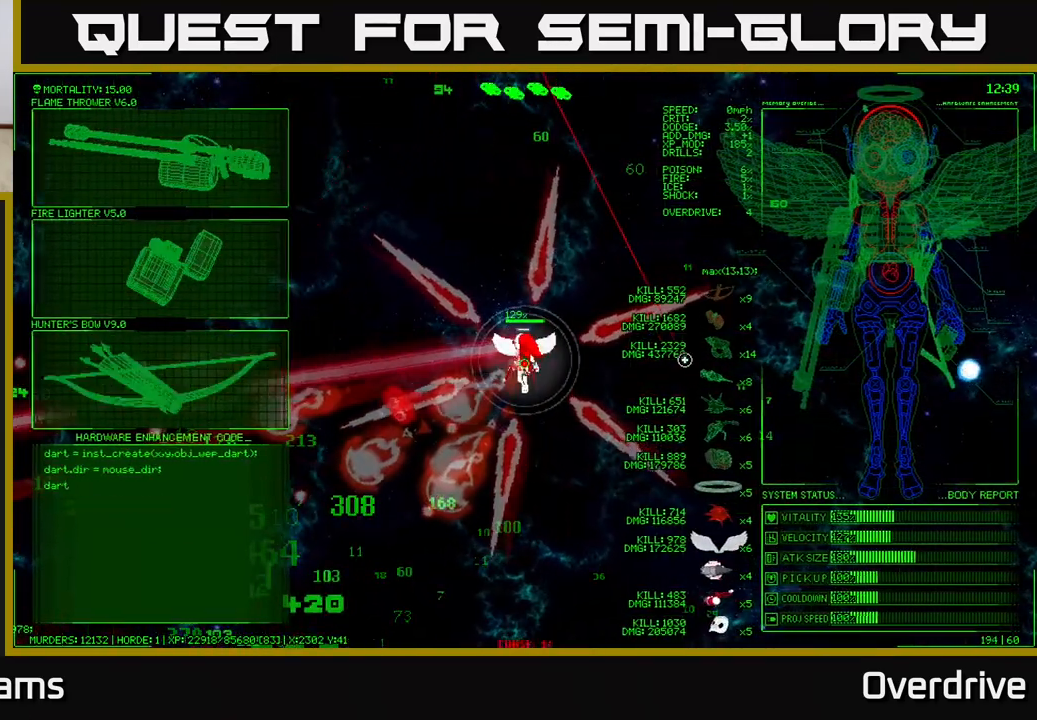
{"buttons": [], "left_stick": "down-left", "right_stick": "center", "events": [[150, "left_stick", "left"], [317, "left_stick", "down-left"]]}
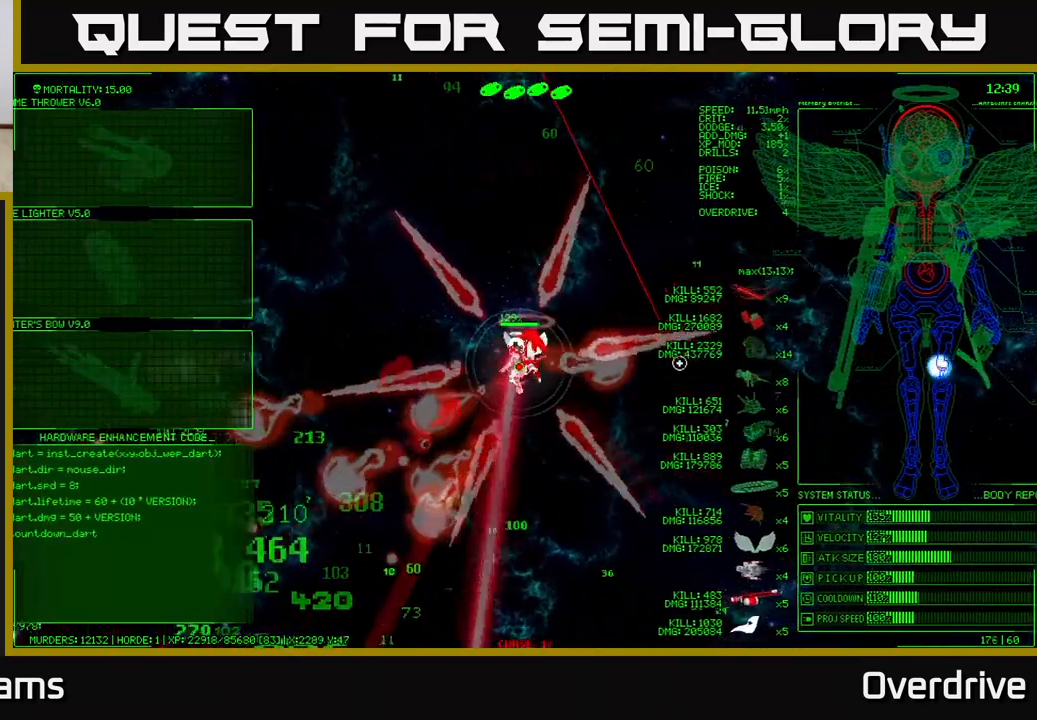
{"buttons": [], "left_stick": "down-left", "right_stick": "up", "events": [[33, "right_stick", "left"], [150, "right_stick", "up"]]}
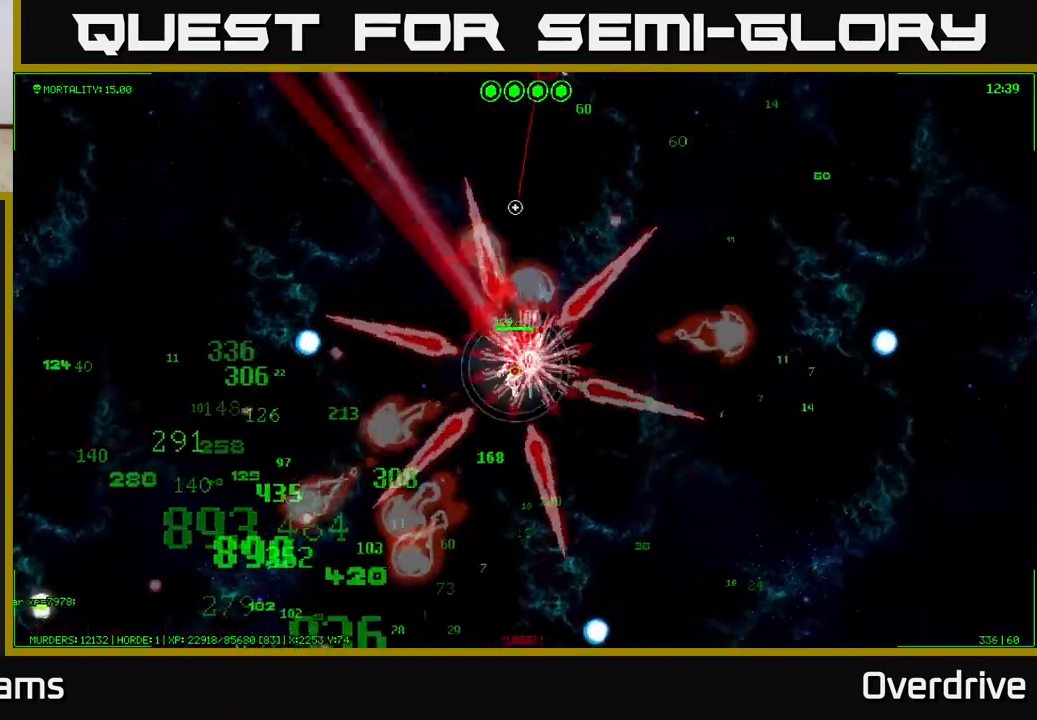
{"buttons": [], "left_stick": "down-left", "right_stick": "center", "events": [[117, "right_stick", "center"]]}
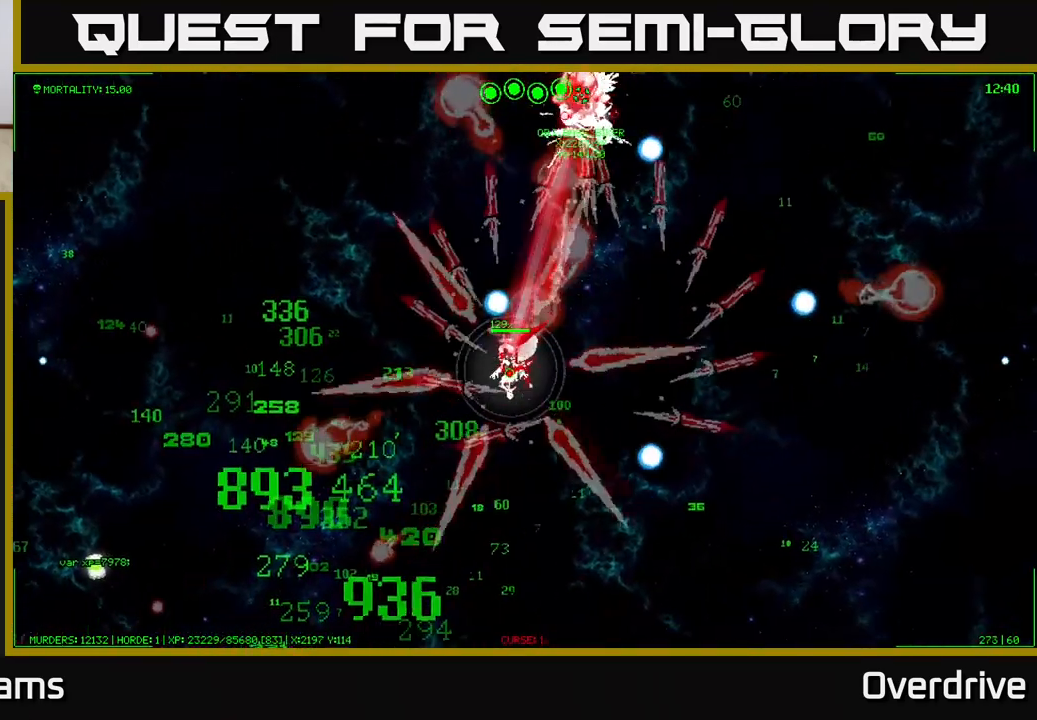
{"buttons": [], "left_stick": "down-left", "right_stick": "center", "events": []}
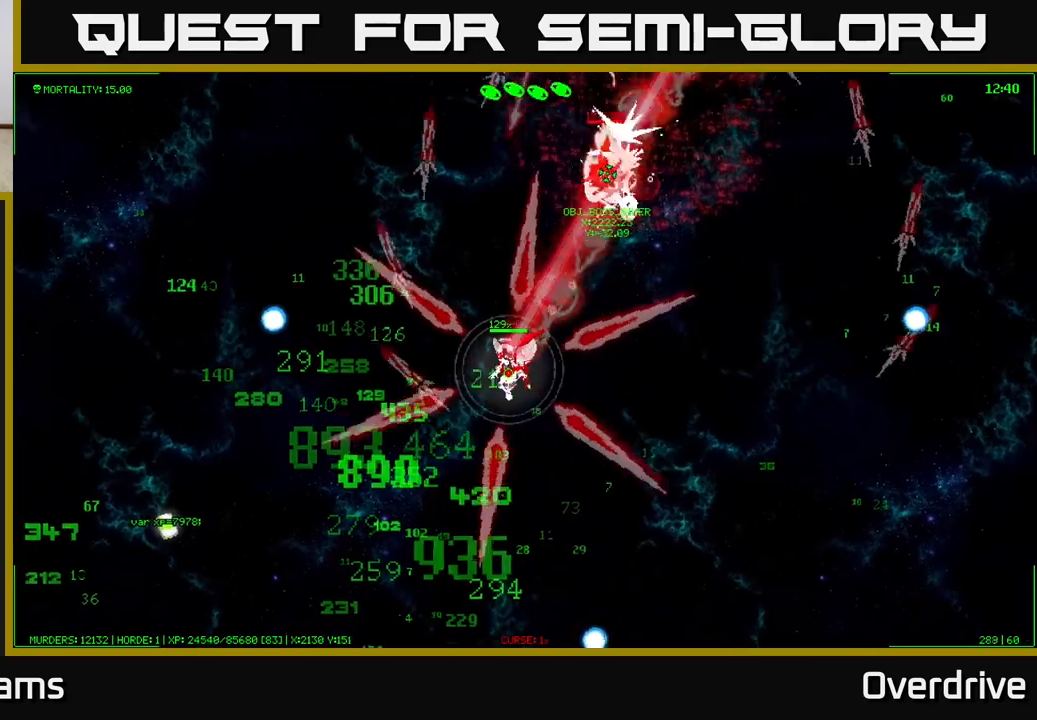
{"buttons": [], "left_stick": "down-left", "right_stick": "center", "events": []}
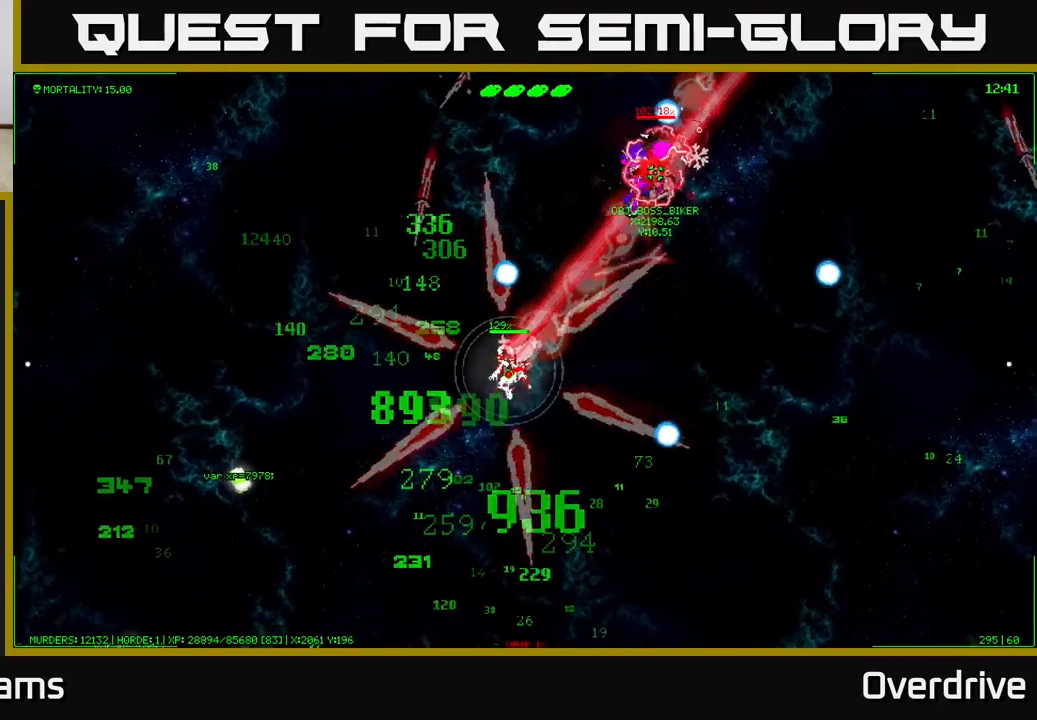
{"buttons": [], "left_stick": "up-left", "right_stick": "center", "events": [[483, "left_stick", "up-left"]]}
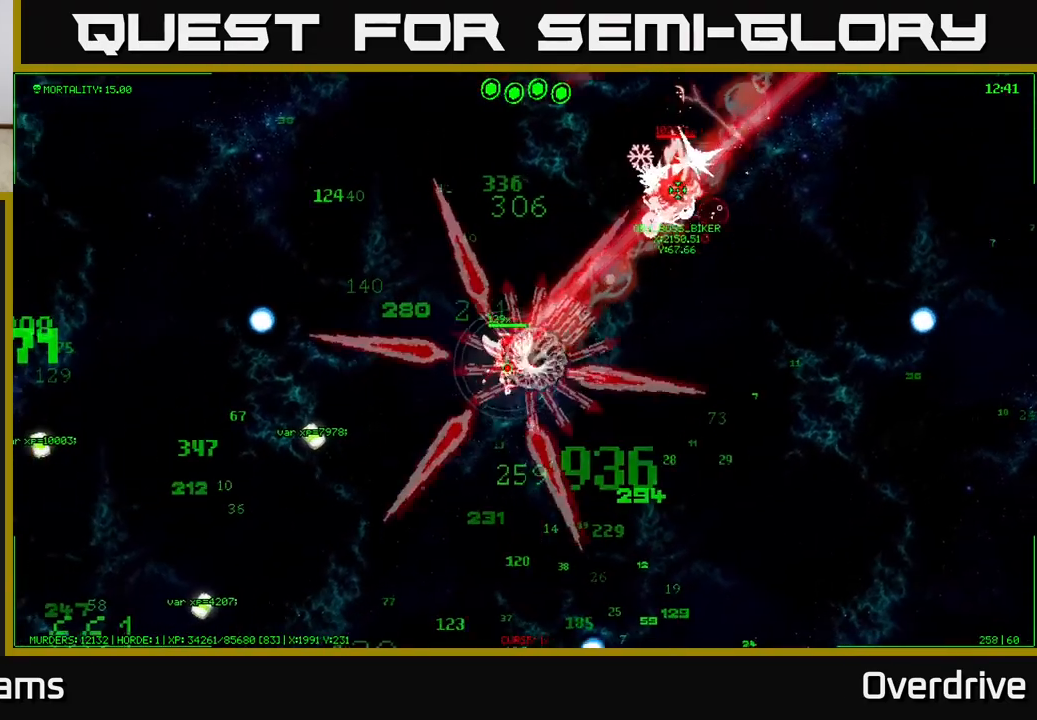
{"buttons": [], "left_stick": "up-left", "right_stick": "center", "events": []}
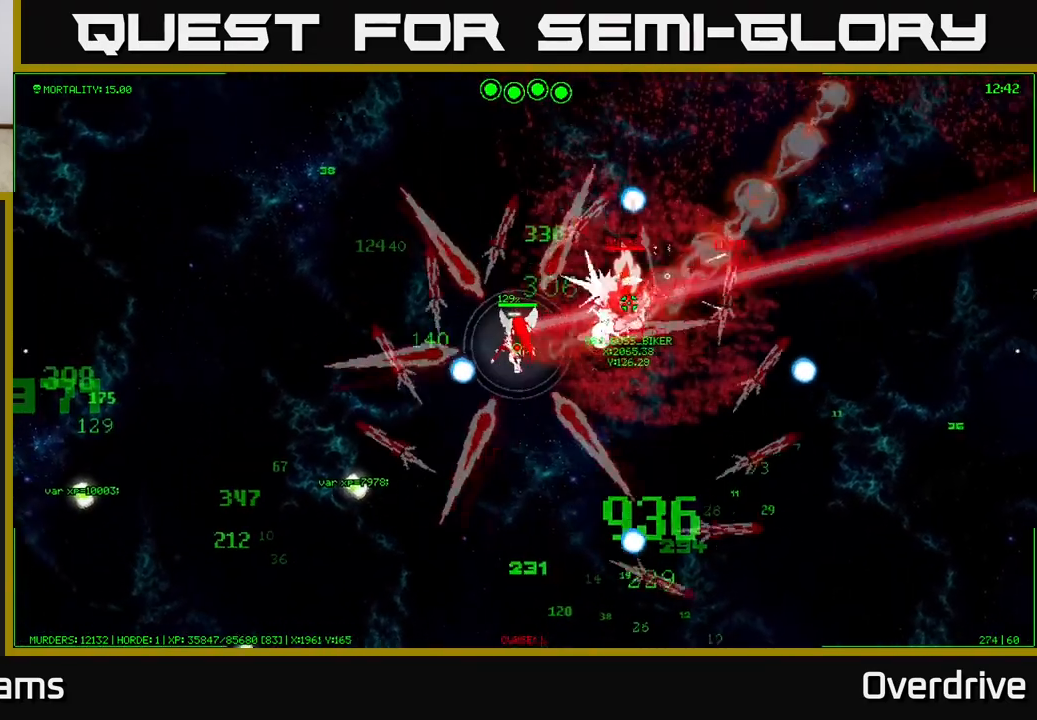
{"buttons": [], "left_stick": "up-left", "right_stick": "center", "events": []}
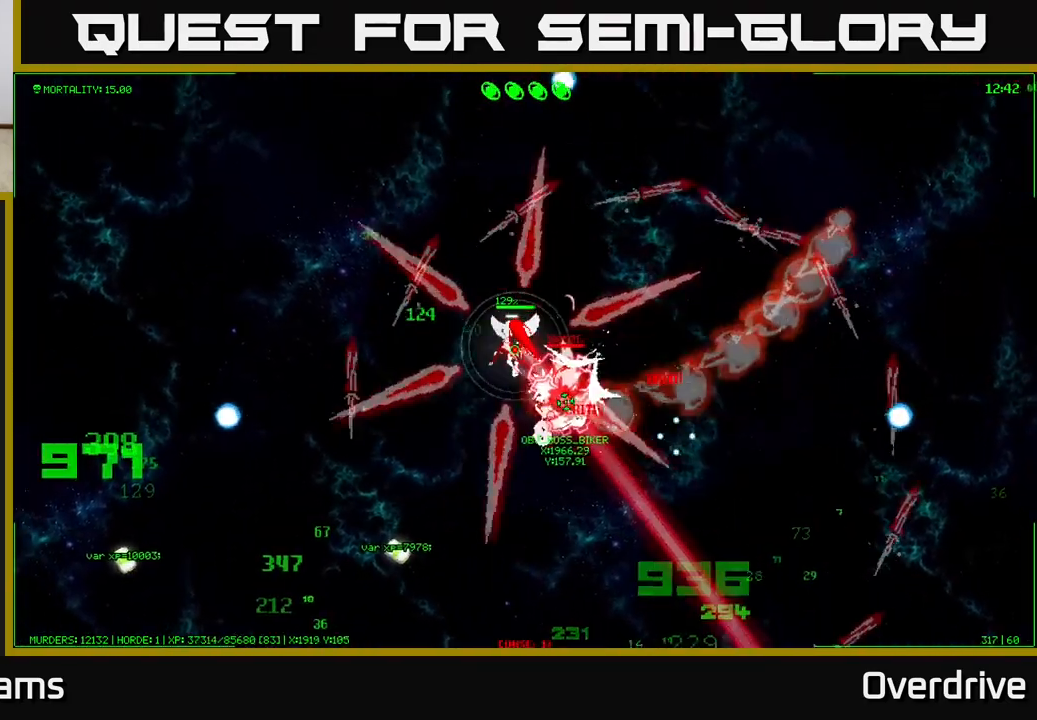
{"buttons": [], "left_stick": "up-left", "right_stick": "center", "events": []}